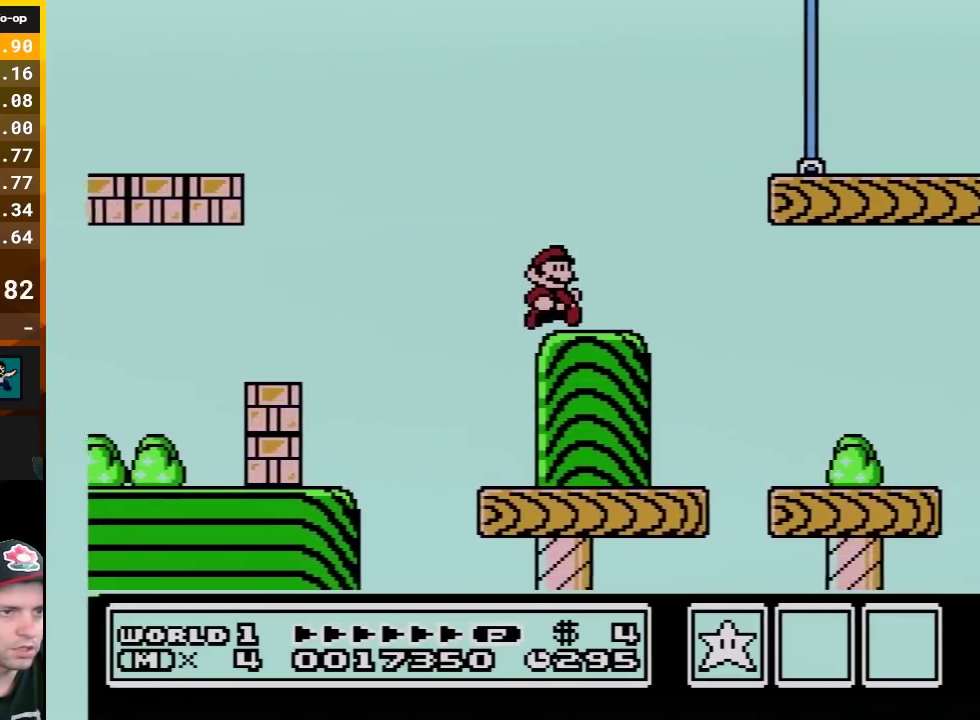
Gameplay with a controller (Nintendo layout); each line is a JSON object with the inputs held at the frame after it. "events" lists button and stick changes between this image and that frame as [ms after this image, input, new state], when the widget could be followed in between. Not read: L3 R3.
{"buttons": ["B", "DPAD_RIGHT"], "events": [[117, "A", "down"], [283, "A", "up"]]}
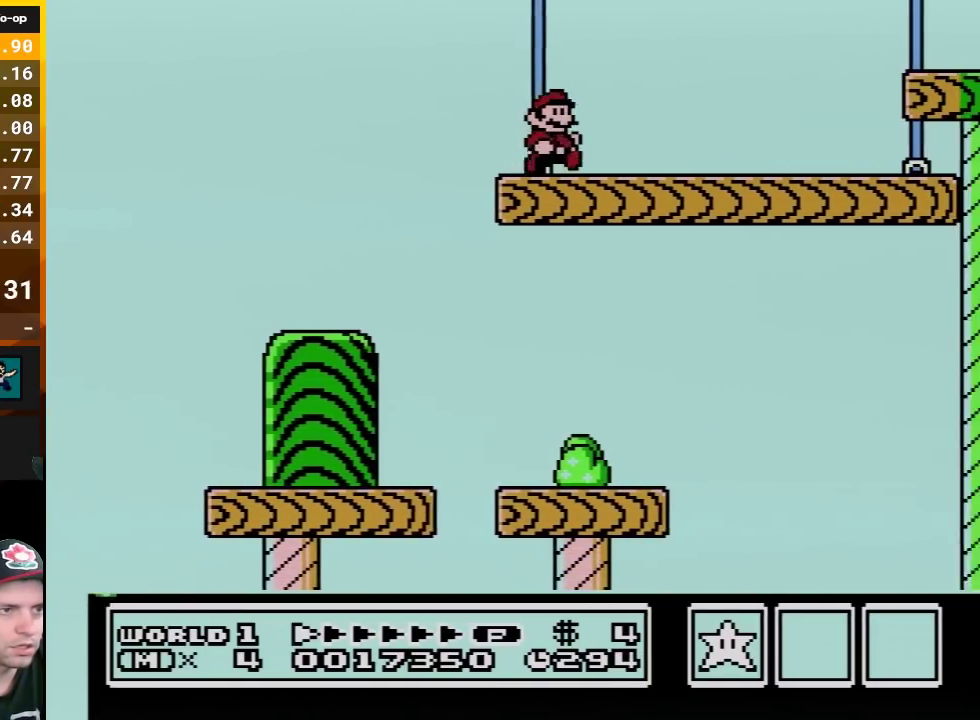
{"buttons": ["B", "DPAD_RIGHT"], "events": [[383, "A", "down"], [467, "A", "up"]]}
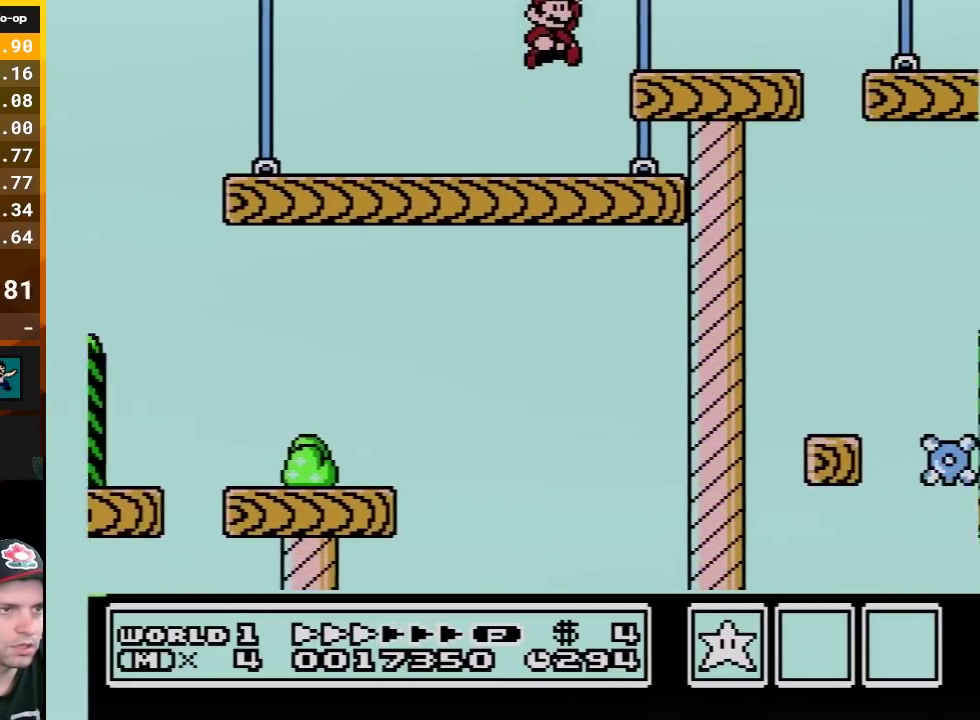
{"buttons": ["B", "DPAD_RIGHT"], "events": []}
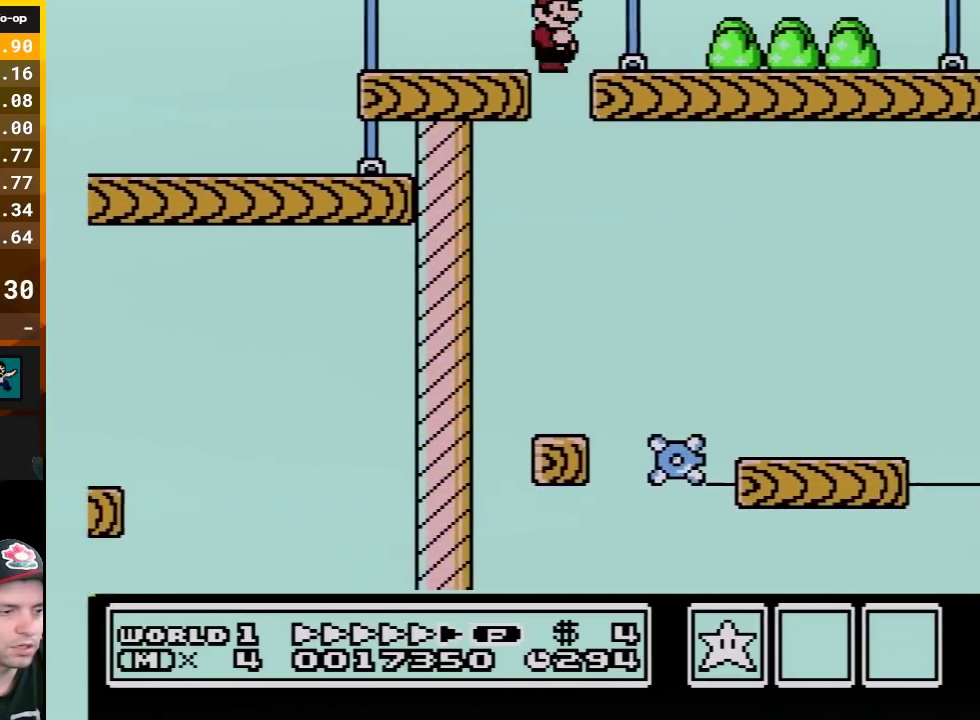
{"buttons": ["B", "DPAD_RIGHT"], "events": []}
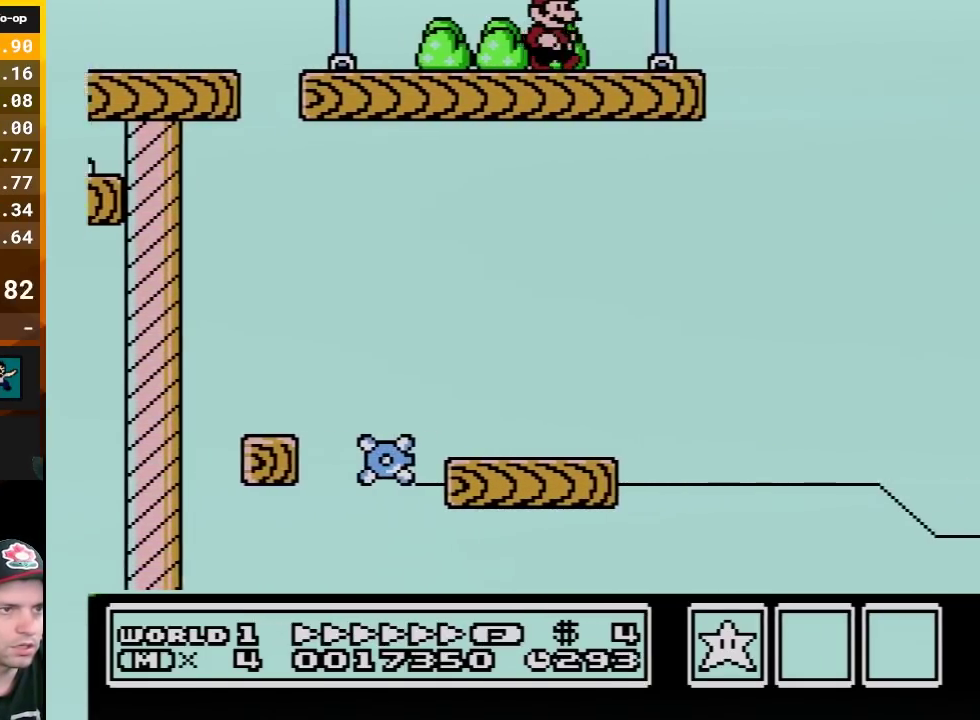
{"buttons": ["A", "B", "DPAD_RIGHT"], "events": [[250, "A", "down"]]}
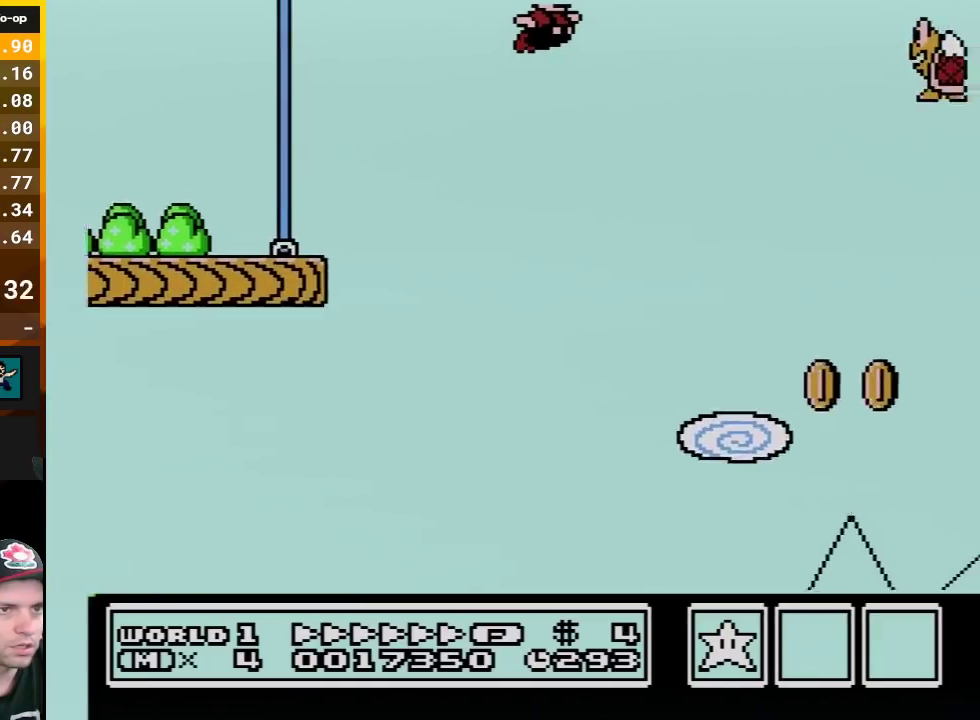
{"buttons": ["A", "B", "DPAD_RIGHT"], "events": [[133, "A", "up"], [500, "A", "down"]]}
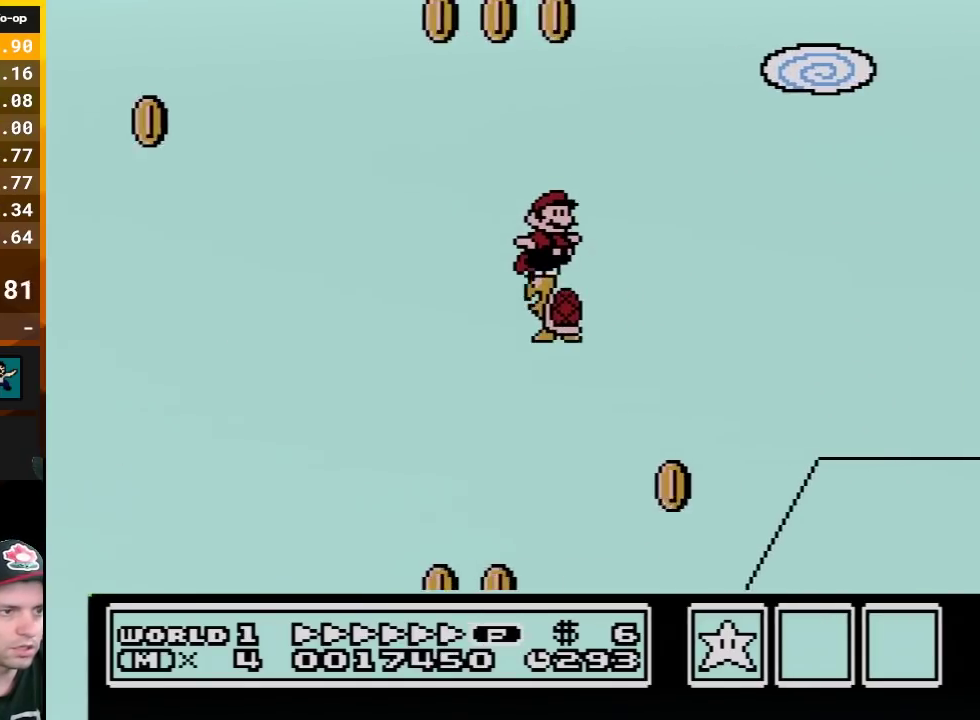
{"buttons": ["B", "DPAD_RIGHT"], "events": [[283, "A", "up"]]}
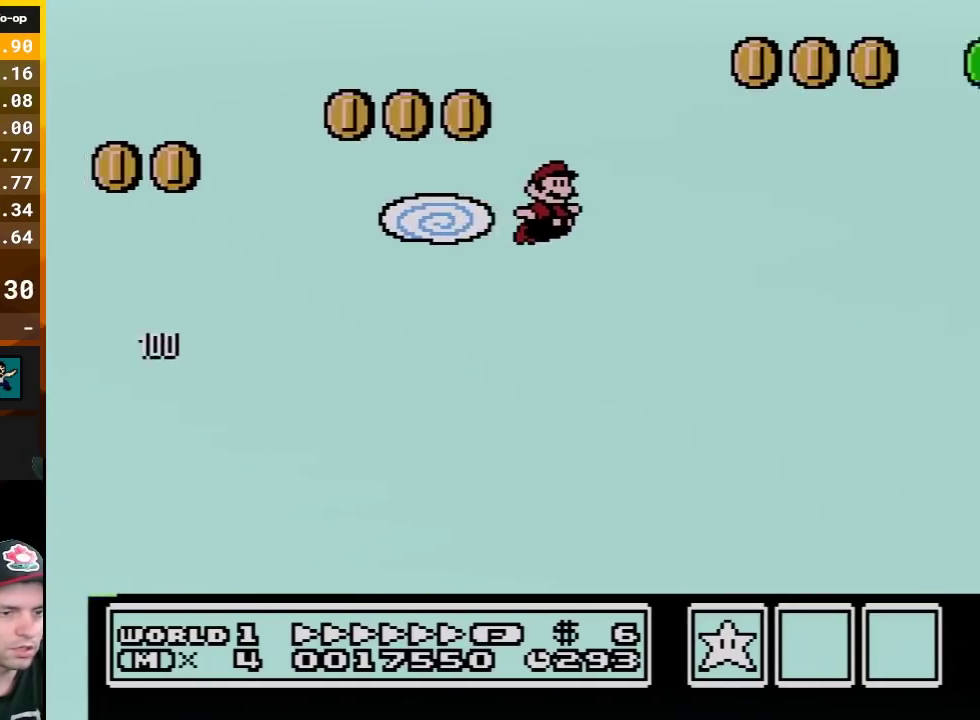
{"buttons": ["B", "DPAD_RIGHT"], "events": []}
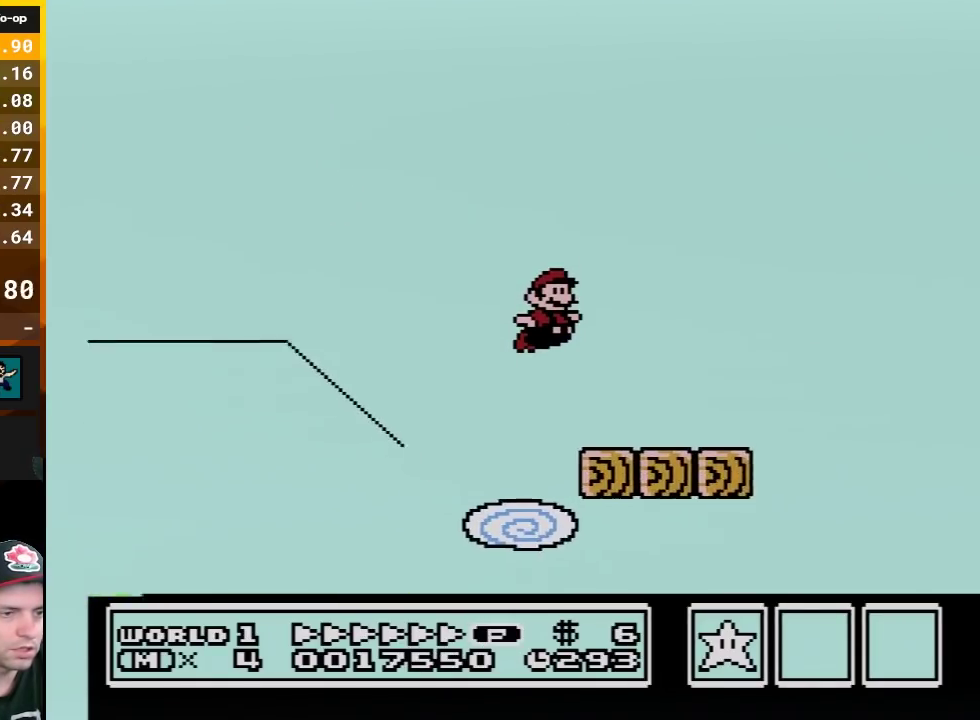
{"buttons": ["A", "B", "DPAD_RIGHT"], "events": [[283, "A", "down"]]}
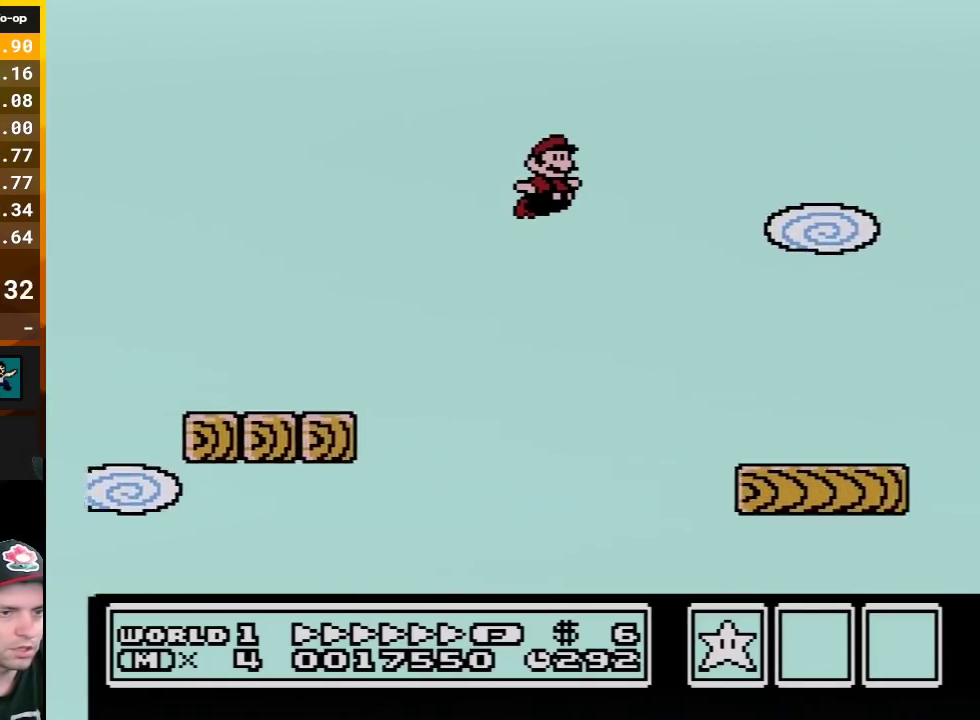
{"buttons": ["B", "DPAD_RIGHT"], "events": [[217, "A", "up"]]}
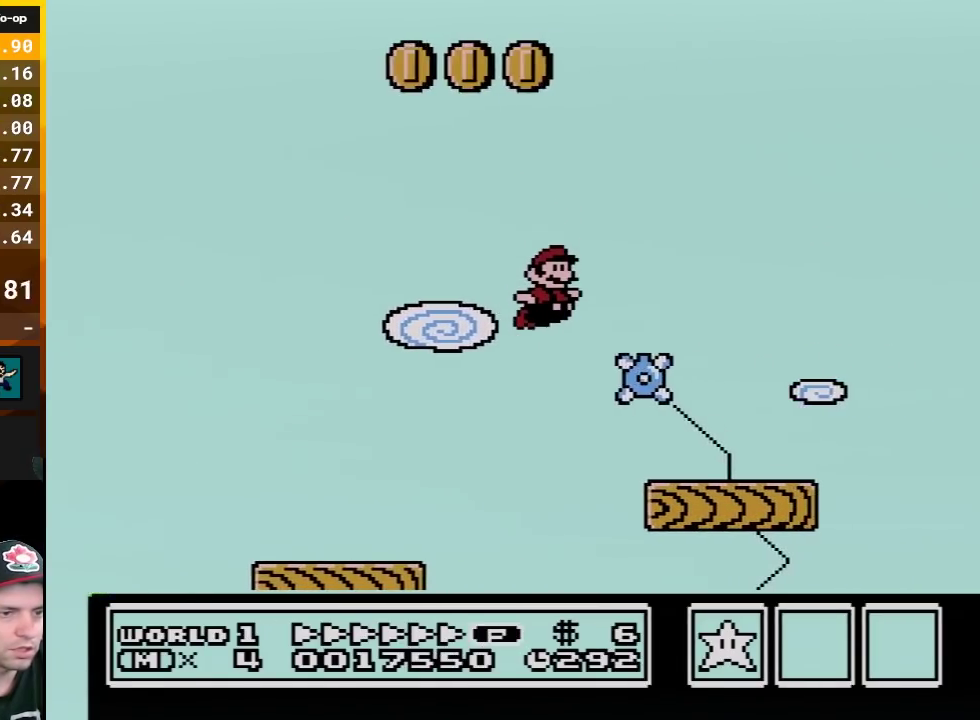
{"buttons": ["B", "DPAD_RIGHT"], "events": [[317, "A", "down"], [400, "A", "up"]]}
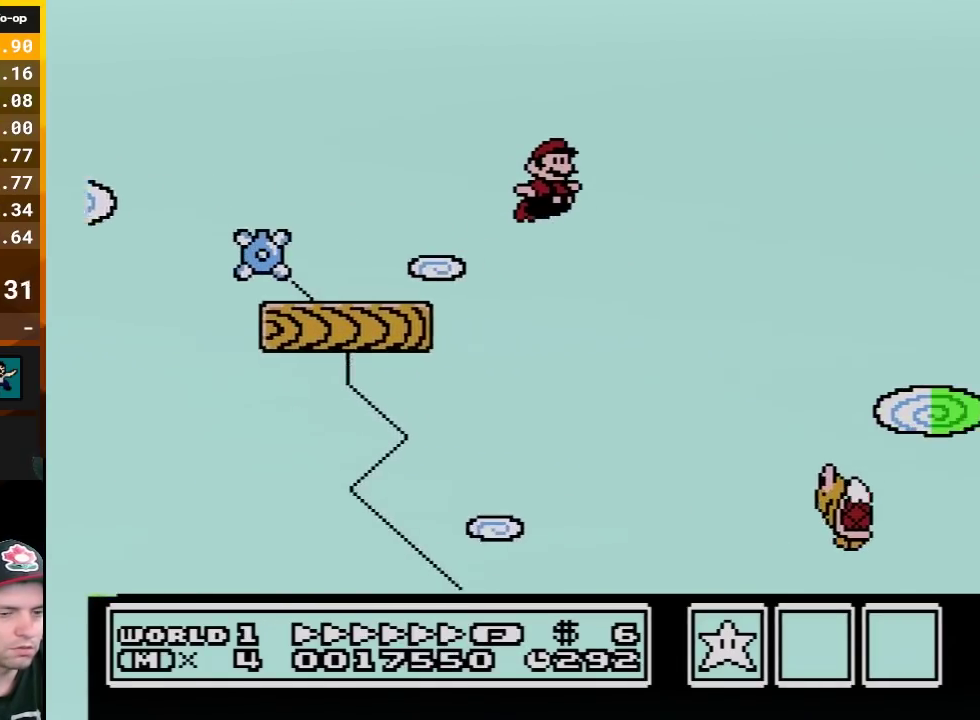
{"buttons": ["B", "DPAD_RIGHT"], "events": []}
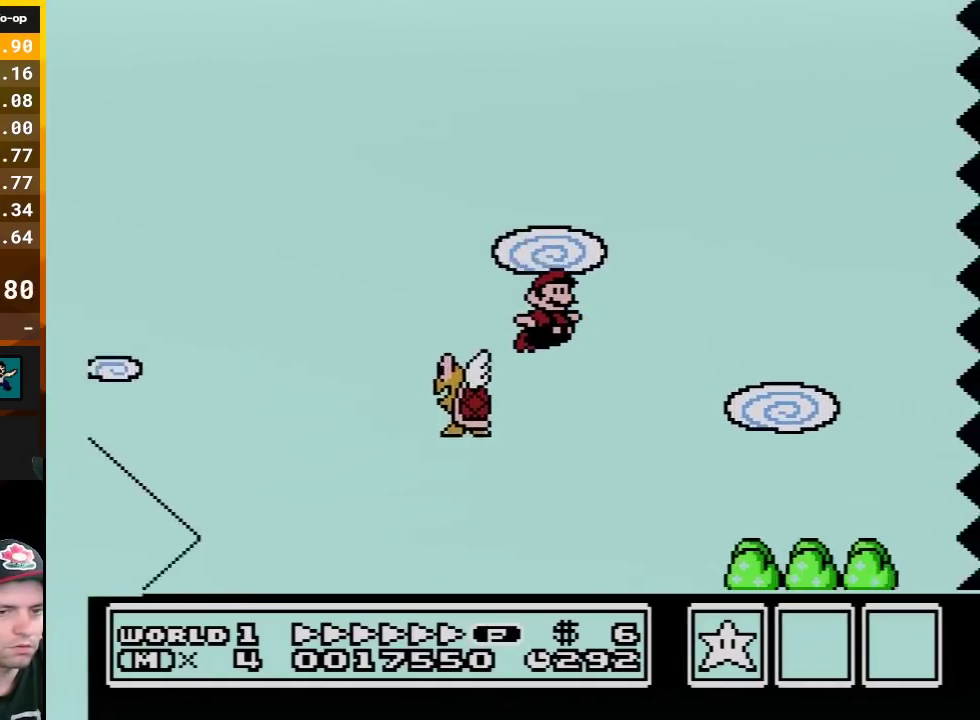
{"buttons": ["B", "DPAD_RIGHT"], "events": []}
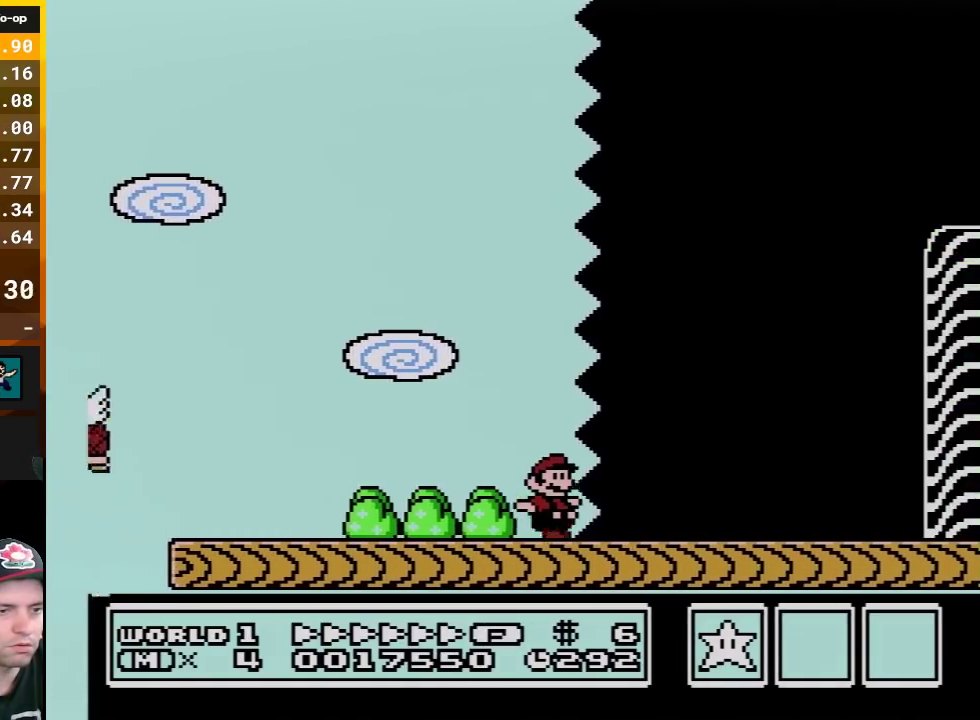
{"buttons": ["B", "DPAD_RIGHT"], "events": []}
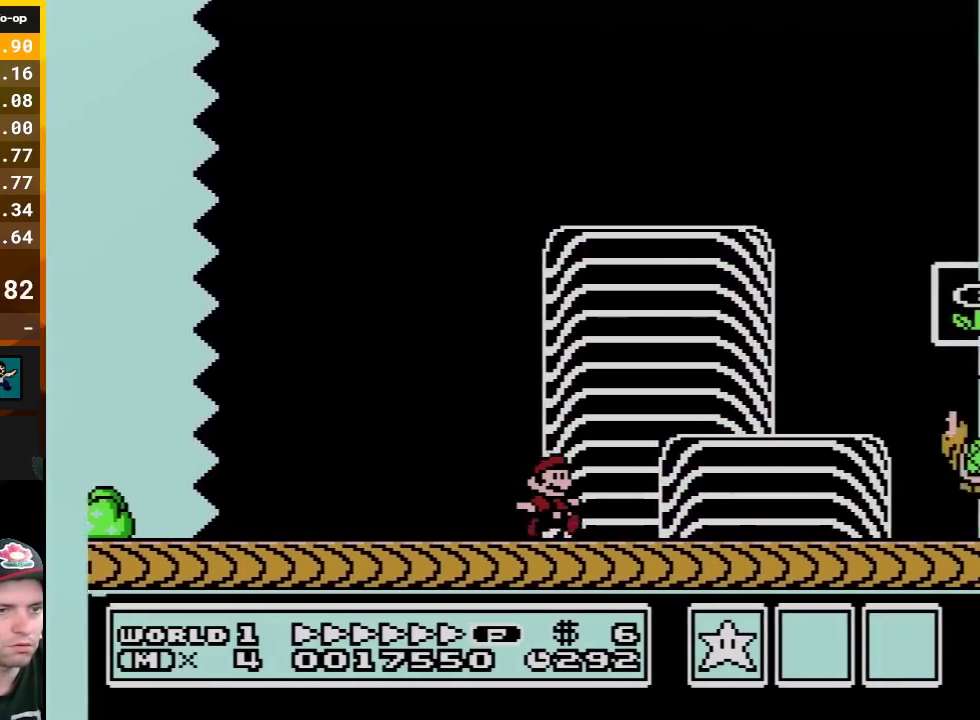
{"buttons": ["A", "B", "DPAD_RIGHT"], "events": [[317, "A", "down"]]}
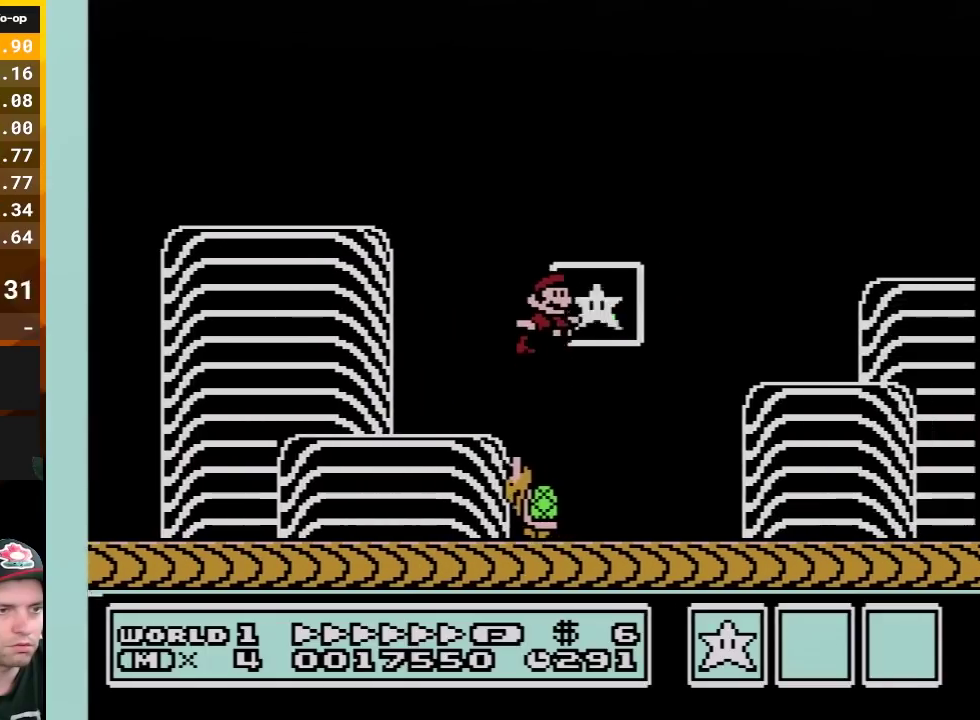
{"buttons": [], "events": [[133, "B", "up"], [150, "A", "up"], [217, "DPAD_RIGHT", "up"]]}